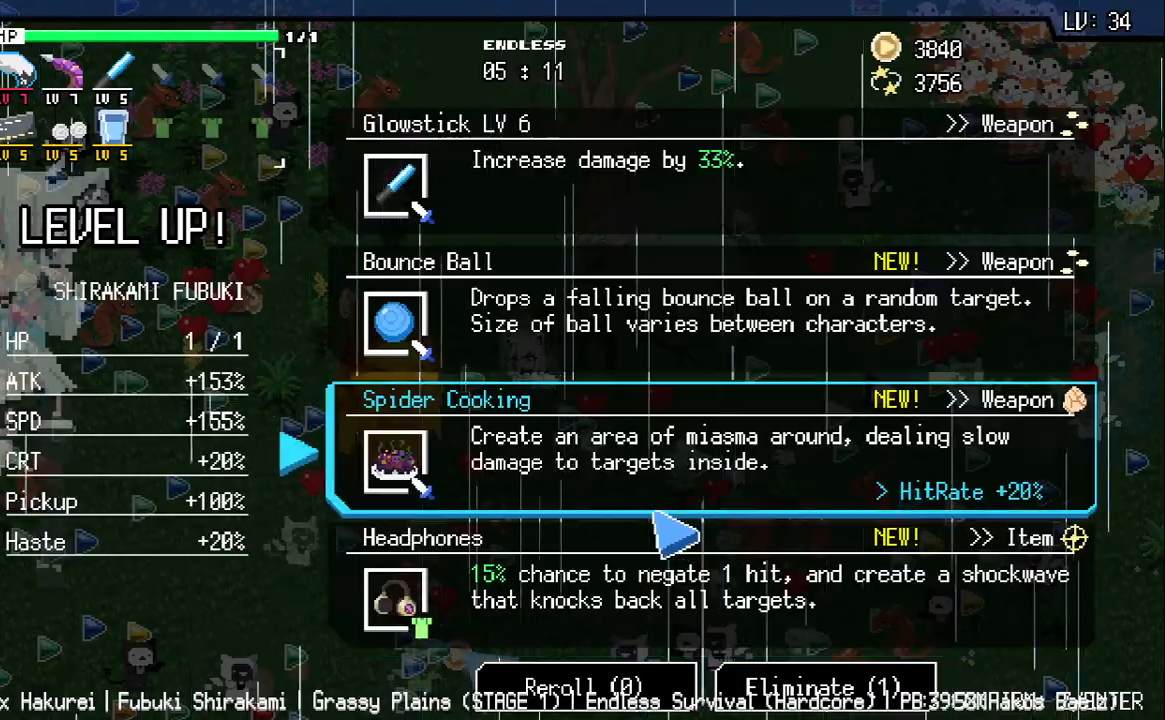
Gameplay with keyboard; each line is a JSON object with the keys held at the frame after it. "events" lists presses ("down") and releases ("up") of "a", "d", "q", "s", "w" and "z" between this image and that frame as [ms after this image, input, new state], when the widget could be followed in between. No other keys are recorded. Mouse input is not recorded.
{"keys": [], "events": []}
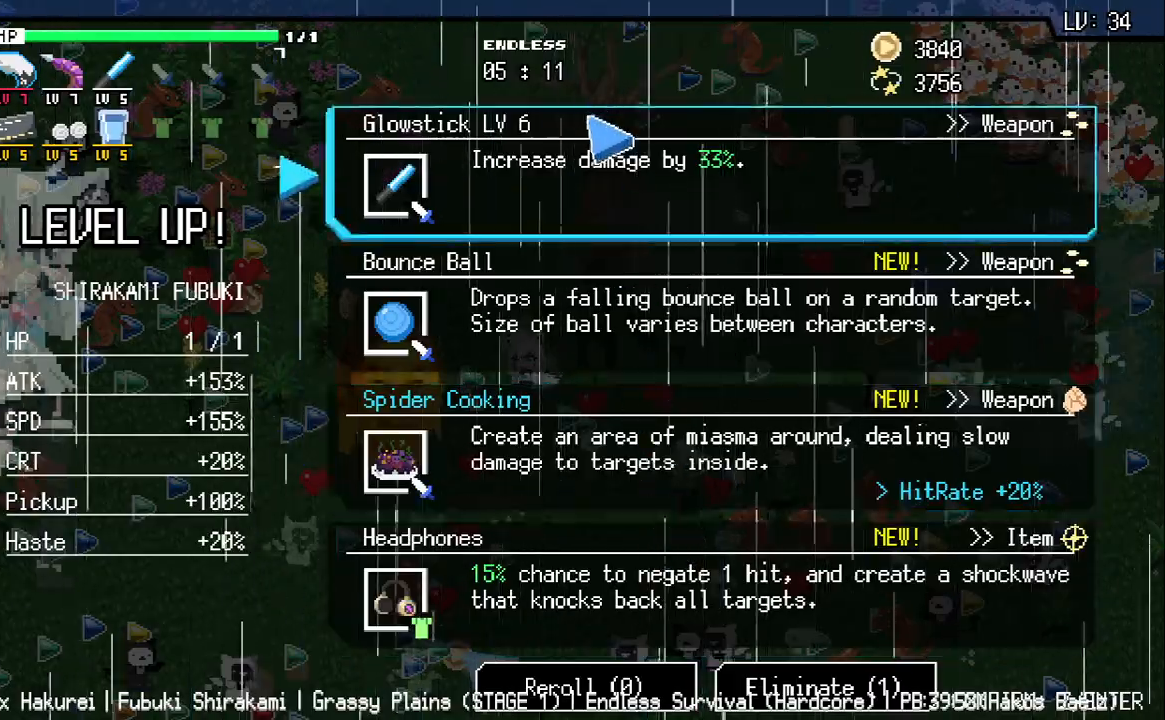
{"keys": [], "events": []}
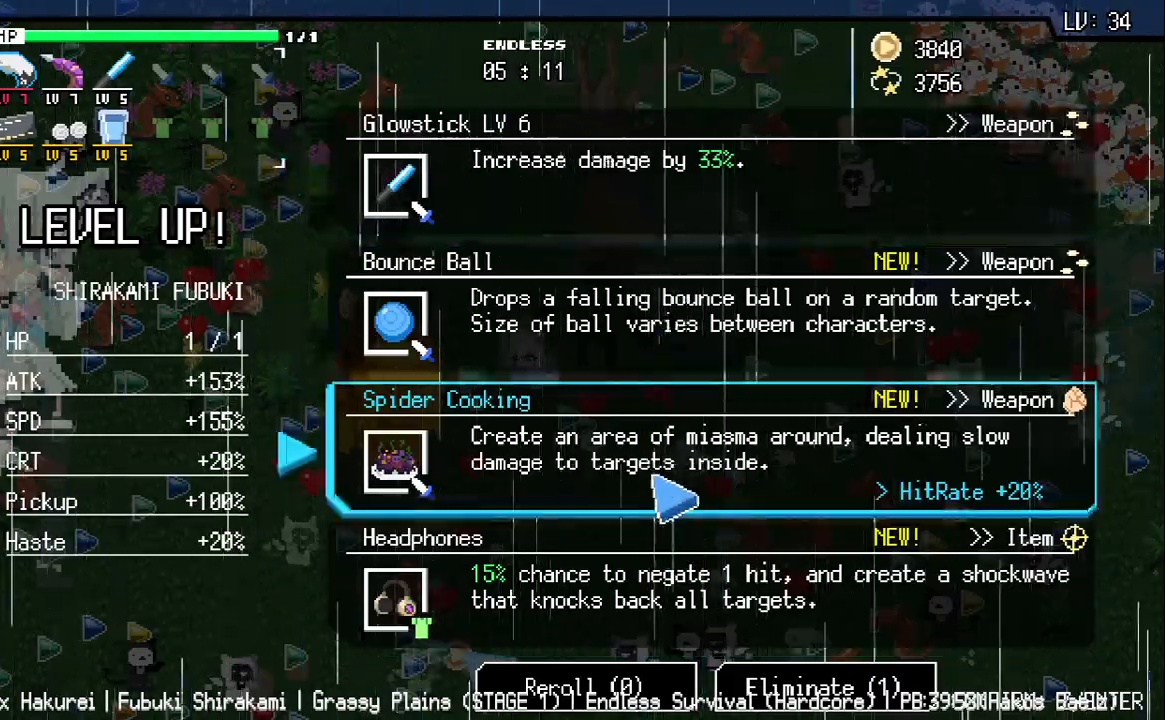
{"keys": [], "events": [[300, "d", "down"], [367, "s", "down"], [450, "d", "up"], [467, "d", "down"], [500, "d", "up"], [500, "s", "up"]]}
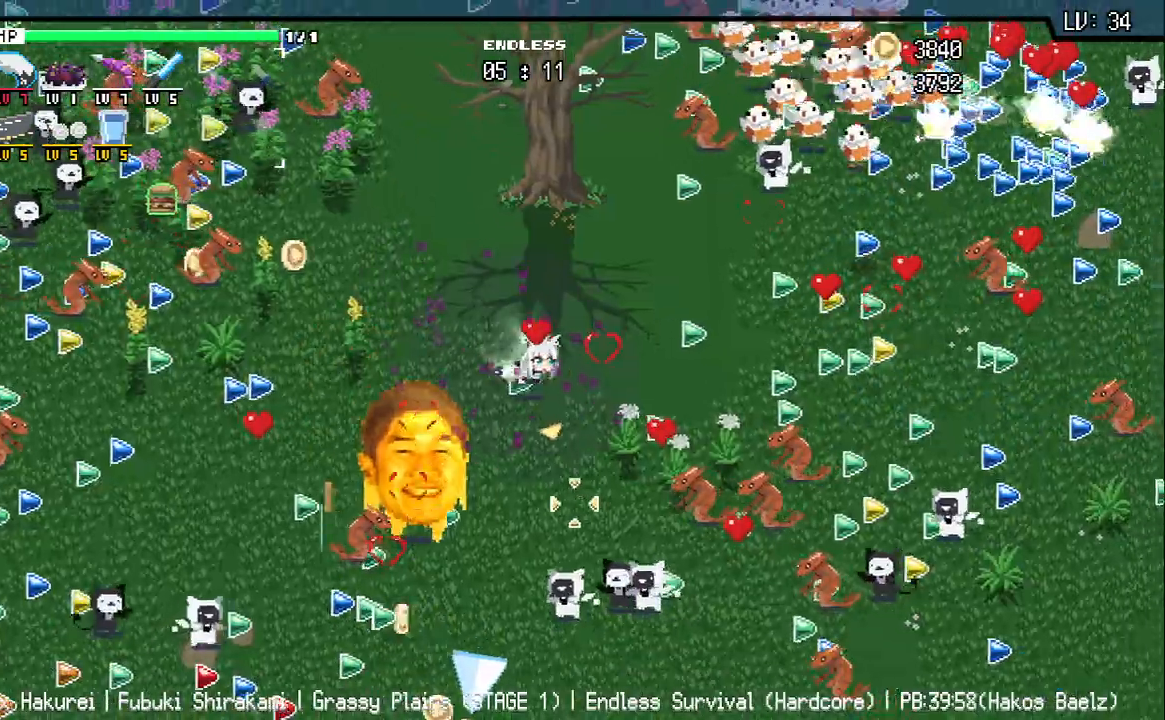
{"keys": [], "events": [[100, "s", "down"], [267, "d", "down"], [367, "d", "up"], [367, "s", "up"]]}
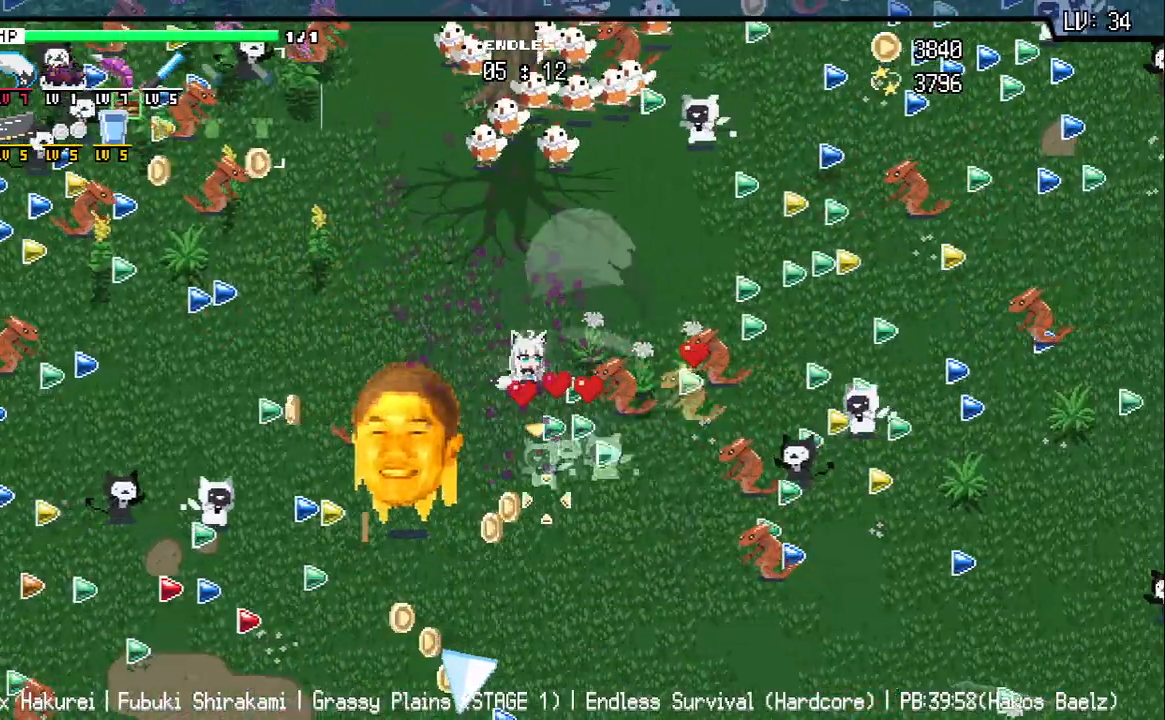
{"keys": [], "events": [[83, "a", "down"], [300, "a", "up"]]}
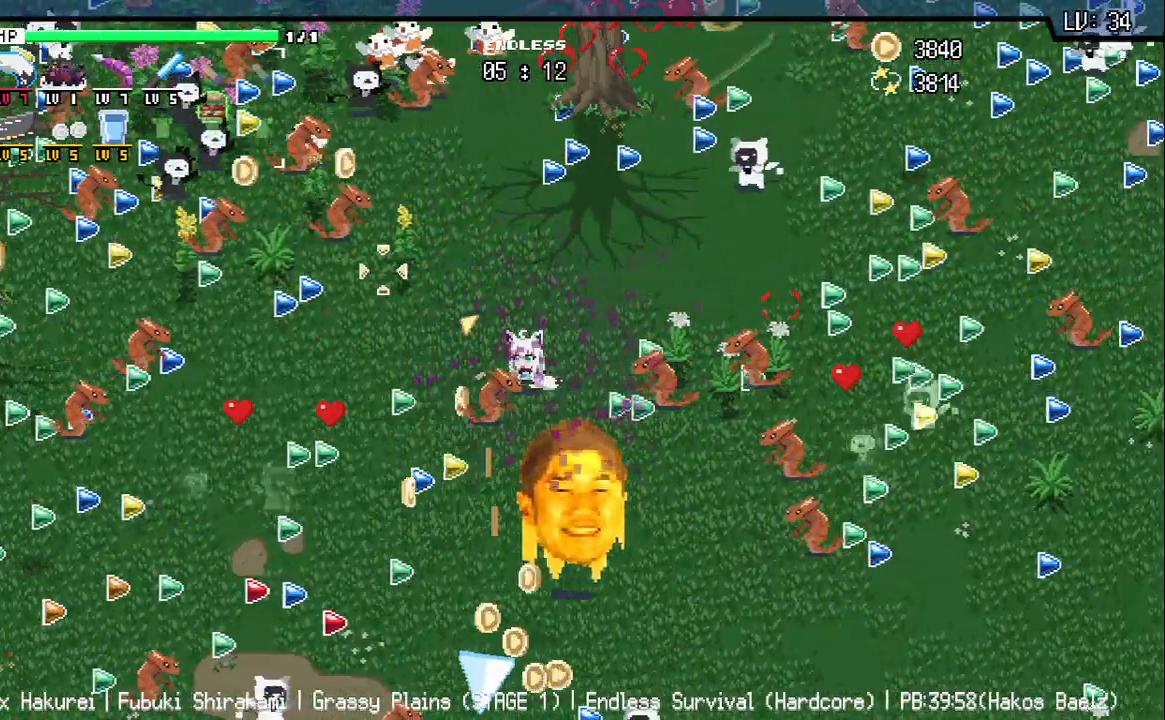
{"keys": ["d"], "events": [[17, "w", "down"], [117, "a", "down"], [250, "q", "down"], [317, "q", "up"], [400, "w", "up"], [467, "d", "down"], [483, "a", "up"]]}
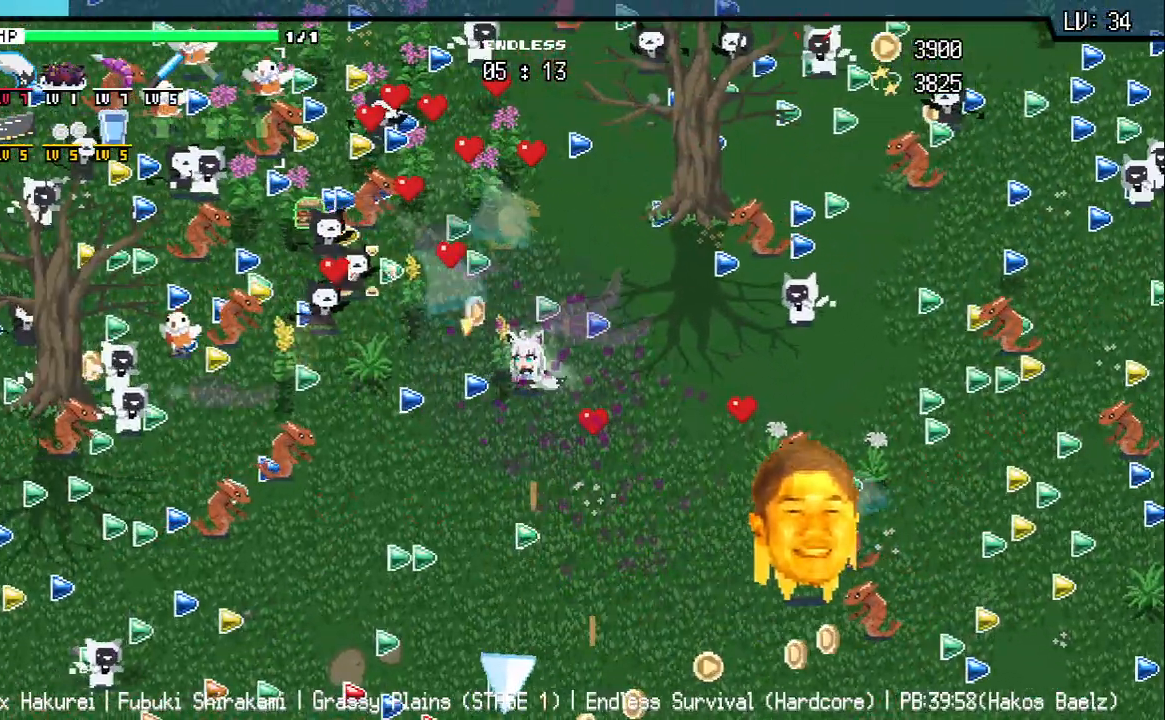
{"keys": ["d", "s"], "events": [[67, "s", "down"], [383, "s", "up"], [483, "s", "down"]]}
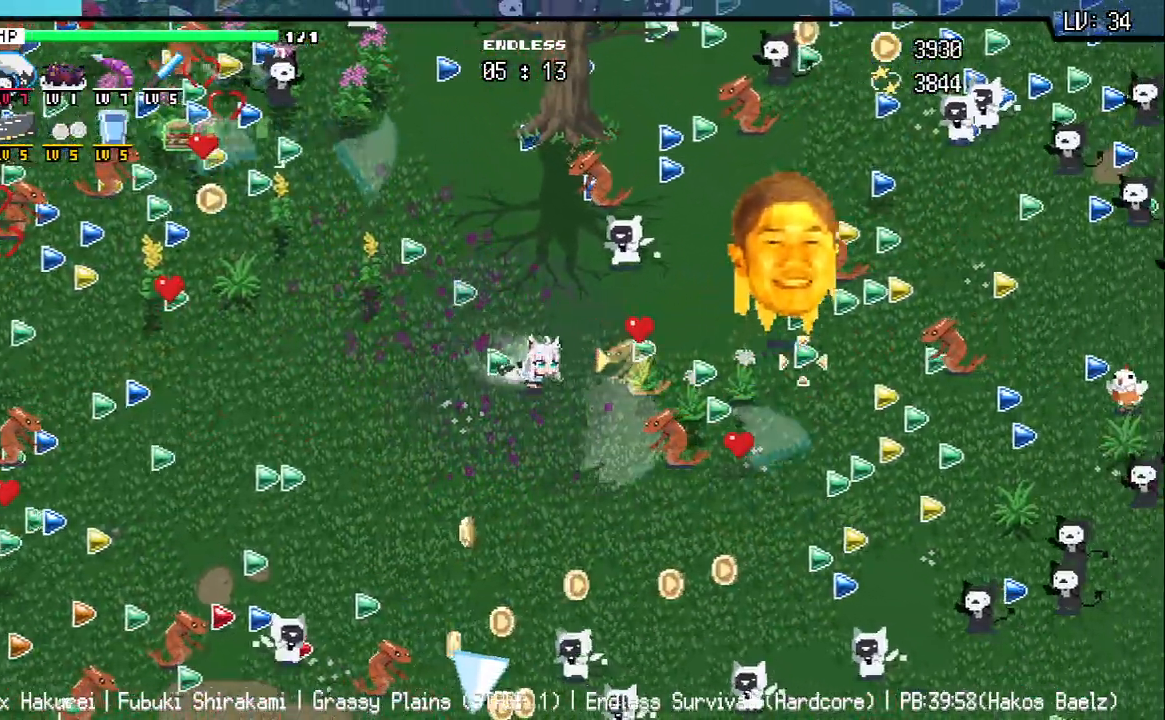
{"keys": ["d"], "events": [[67, "s", "up"], [150, "s", "down"], [183, "d", "up"], [367, "d", "down"], [417, "s", "up"]]}
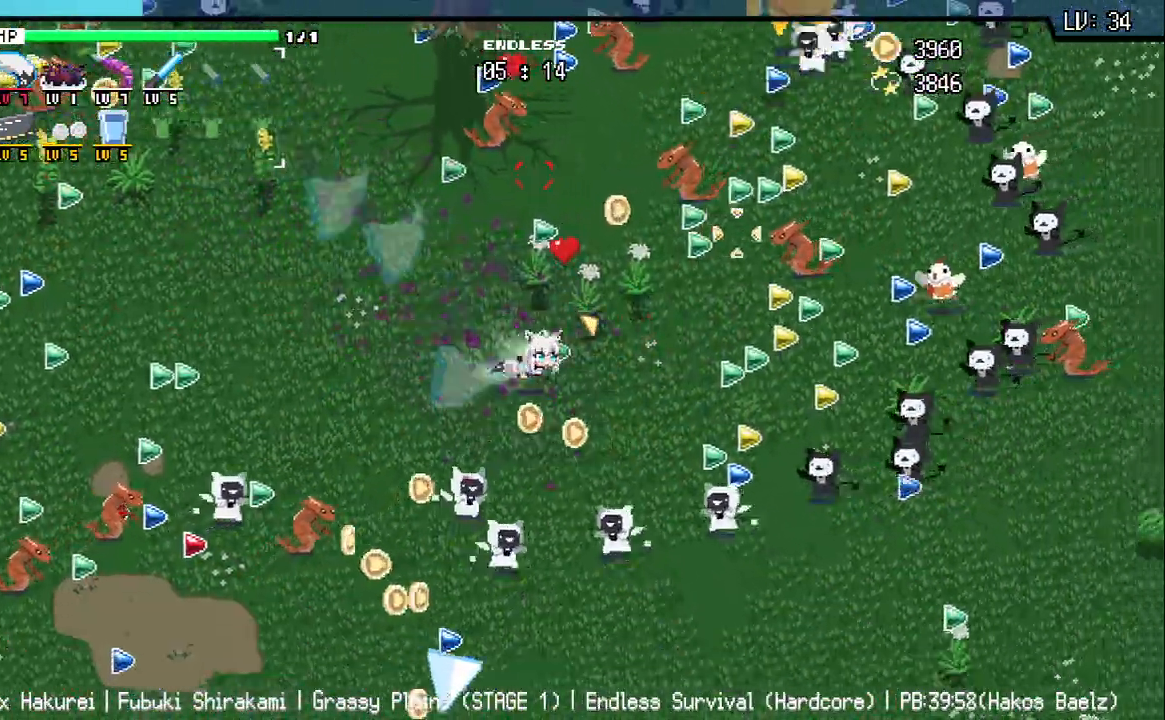
{"keys": ["w"], "events": [[83, "w", "down"], [183, "d", "up"], [300, "d", "down"], [450, "d", "up"]]}
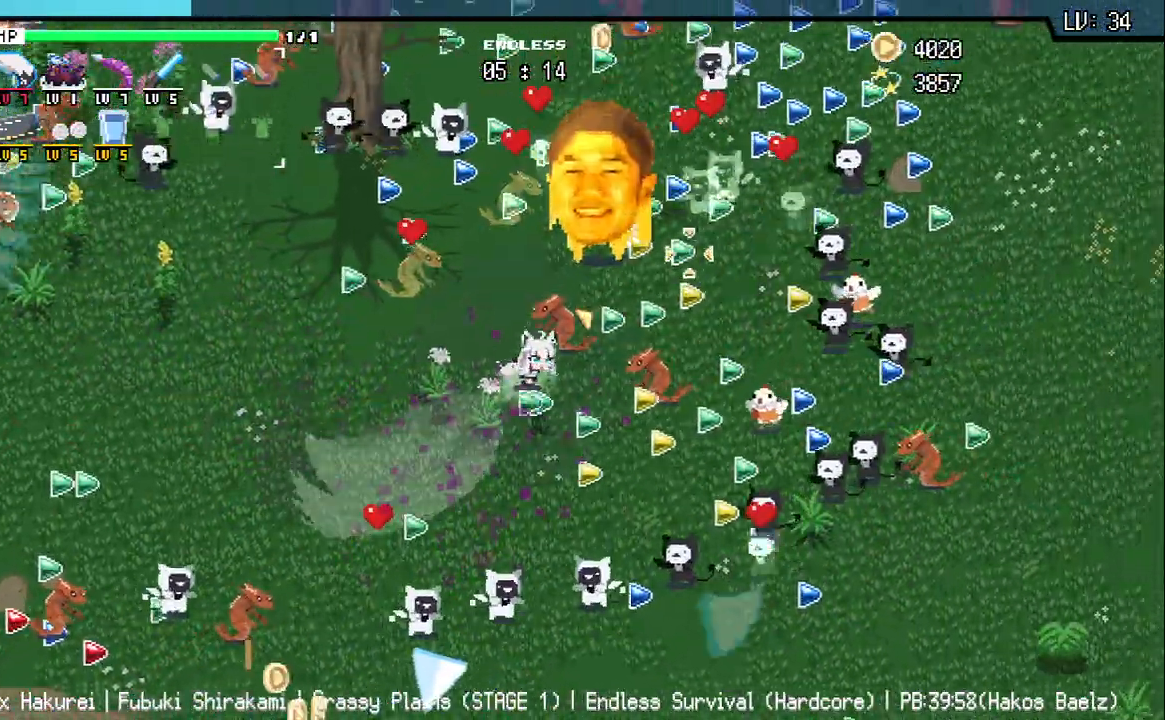
{"keys": ["a", "s"], "events": [[33, "w", "up"], [133, "s", "down"], [250, "s", "up"], [333, "a", "down"], [450, "s", "down"]]}
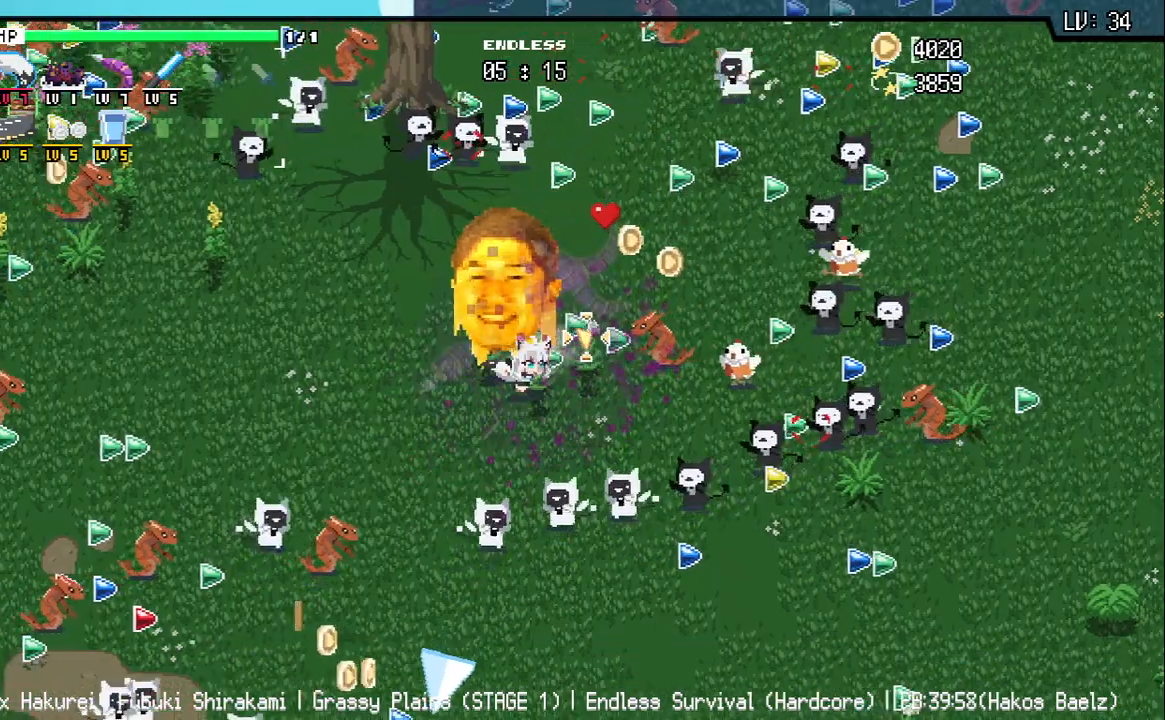
{"keys": ["a"], "events": [[183, "s", "up"]]}
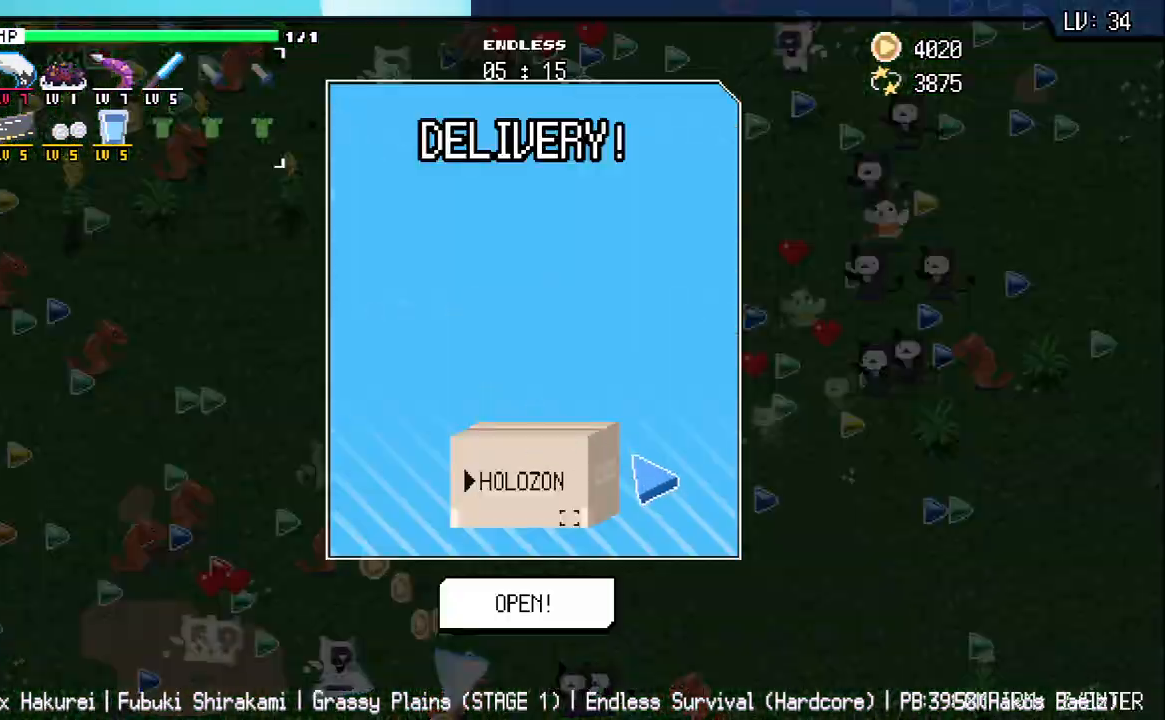
{"keys": [], "events": [[83, "a", "up"], [400, "z", "down"], [500, "z", "up"]]}
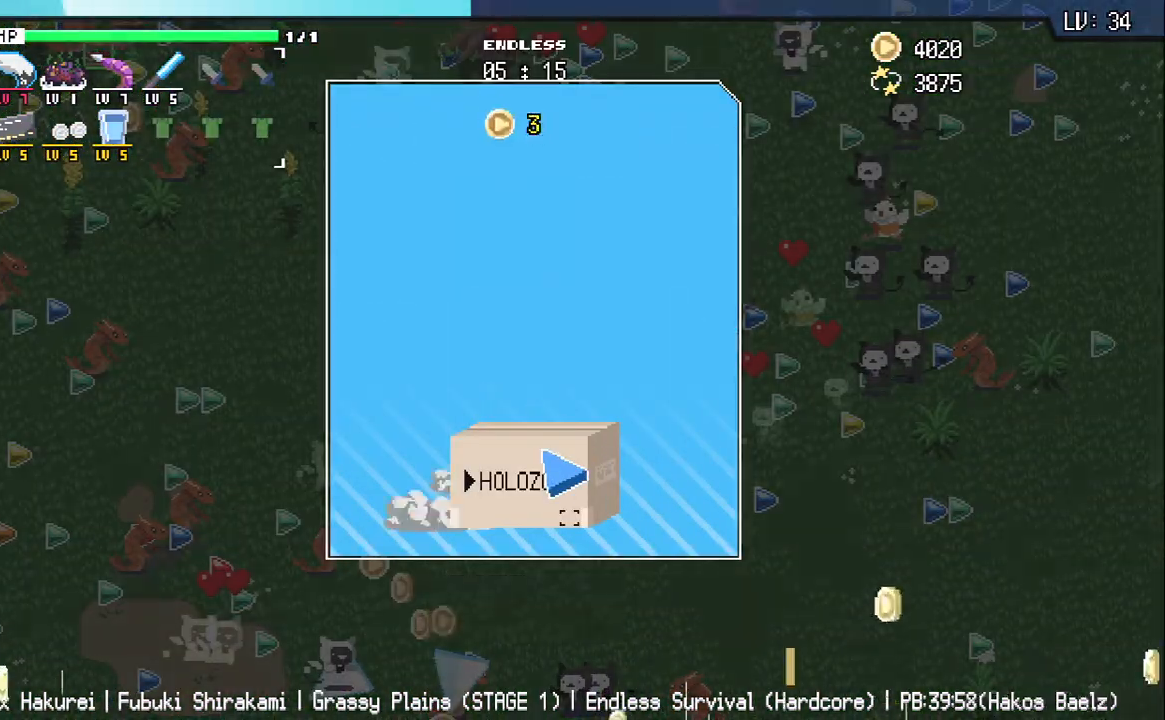
{"keys": ["z"], "events": [[67, "z", "down"], [150, "z", "up"], [200, "z", "down"], [283, "z", "up"], [367, "z", "down"], [433, "z", "up"], [467, "z", "down"]]}
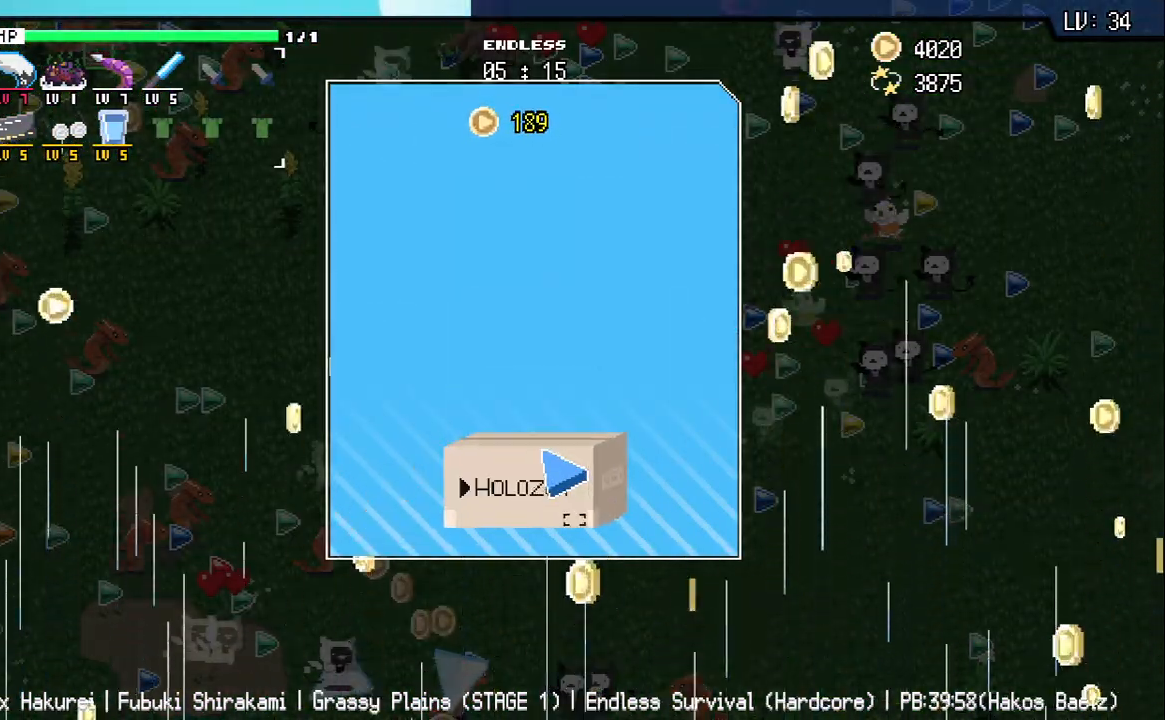
{"keys": [], "events": [[83, "z", "up"], [133, "z", "down"], [233, "z", "up"]]}
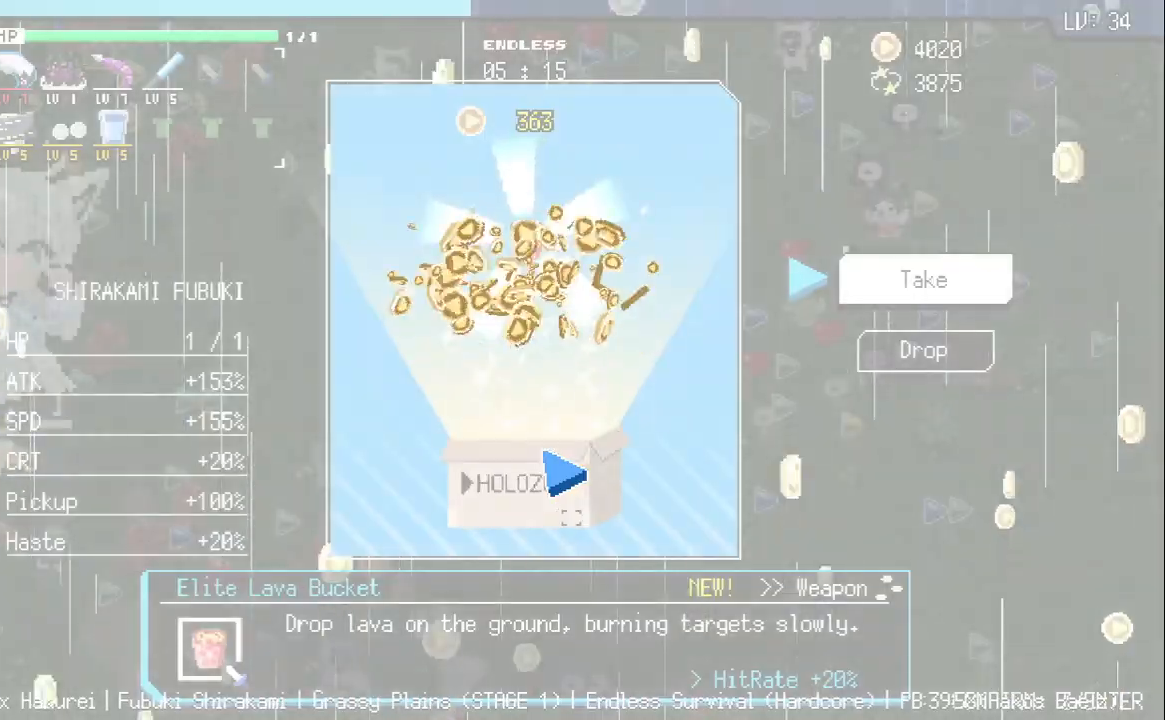
{"keys": [], "events": []}
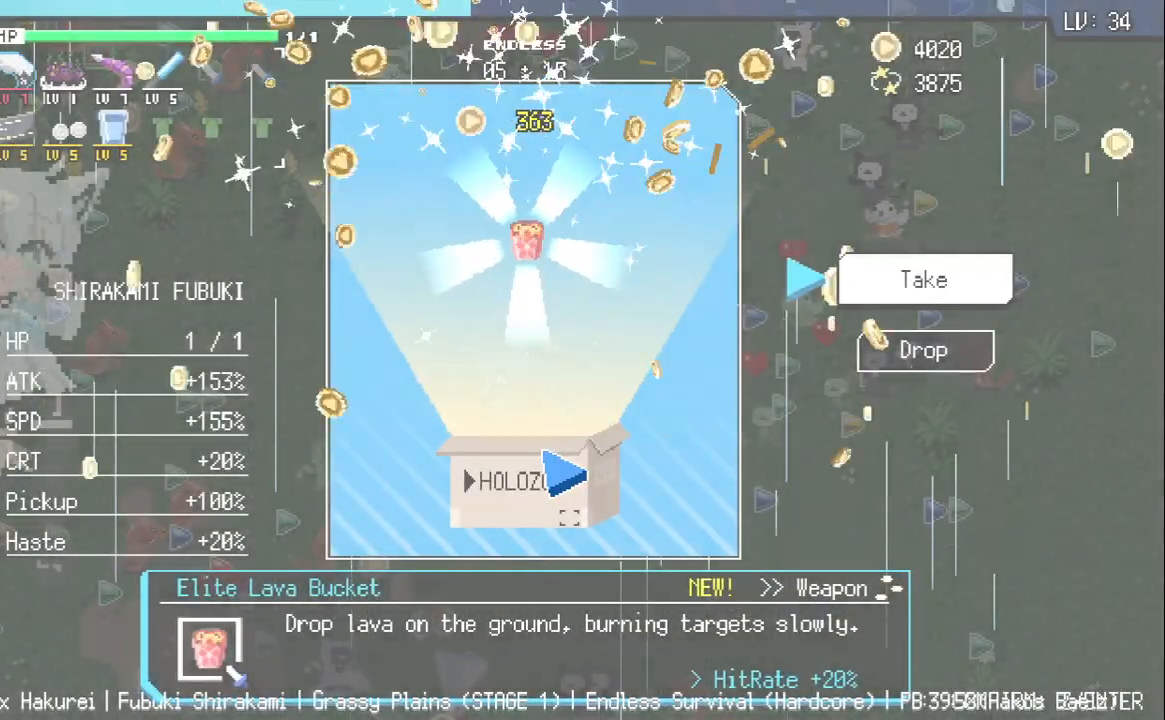
{"keys": [], "events": []}
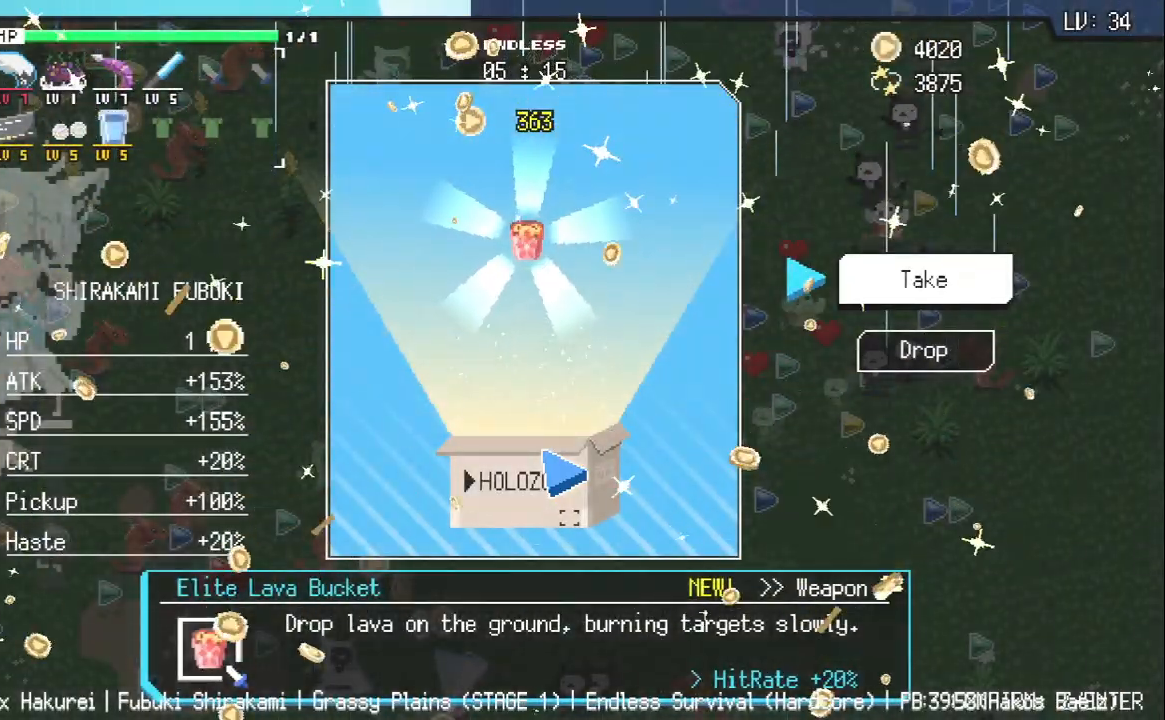
{"keys": [], "events": []}
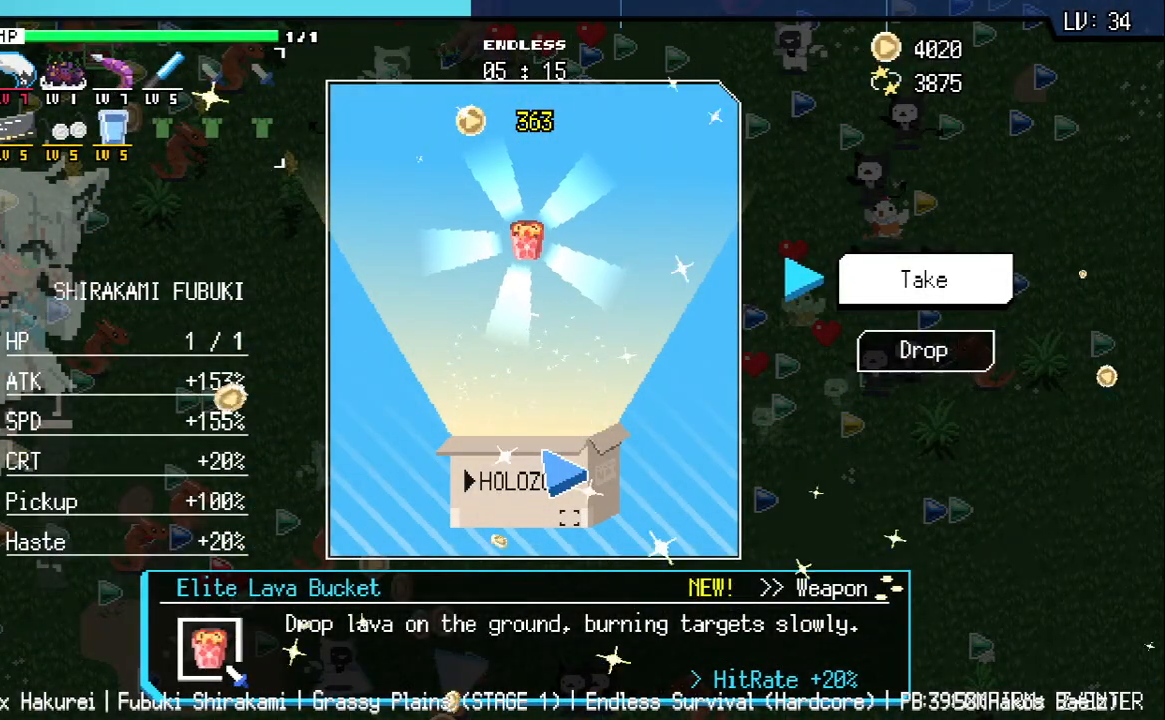
{"keys": [], "events": []}
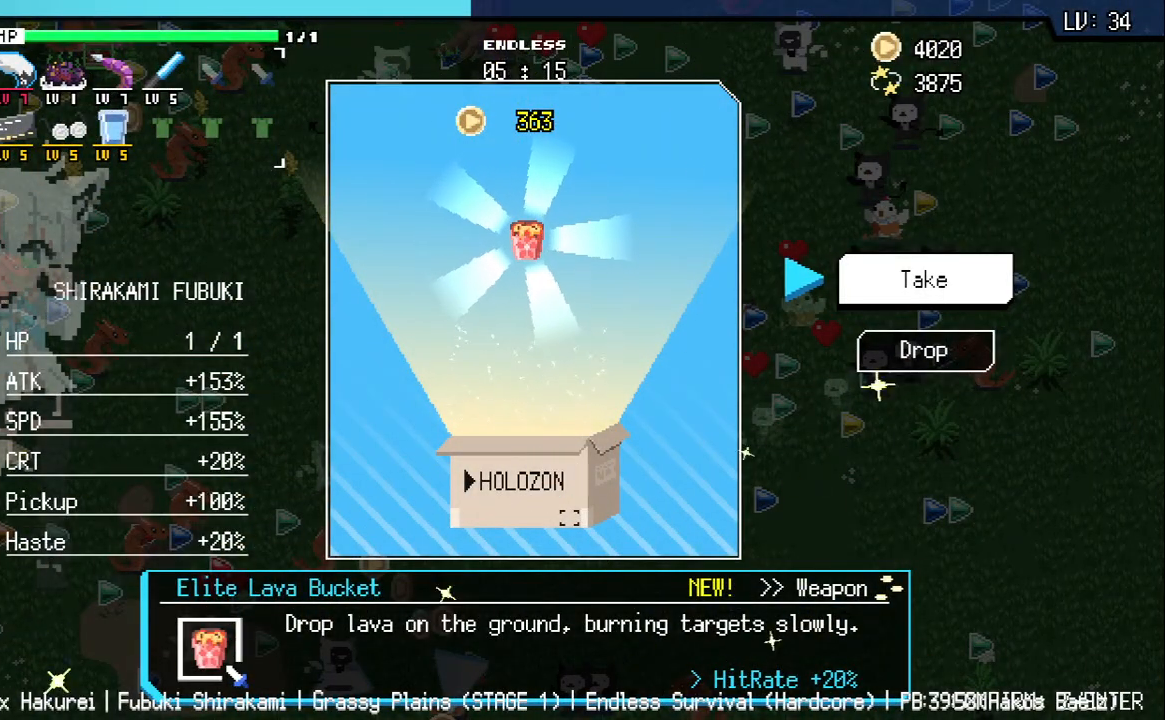
{"keys": [], "events": []}
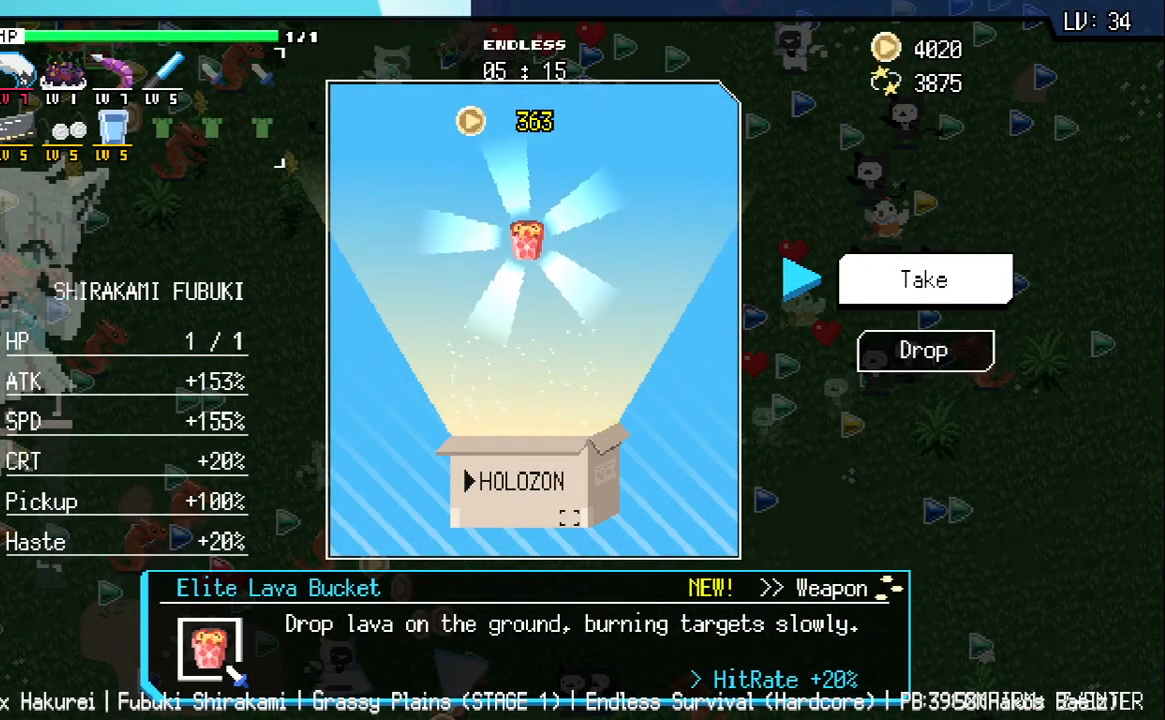
{"keys": [], "events": []}
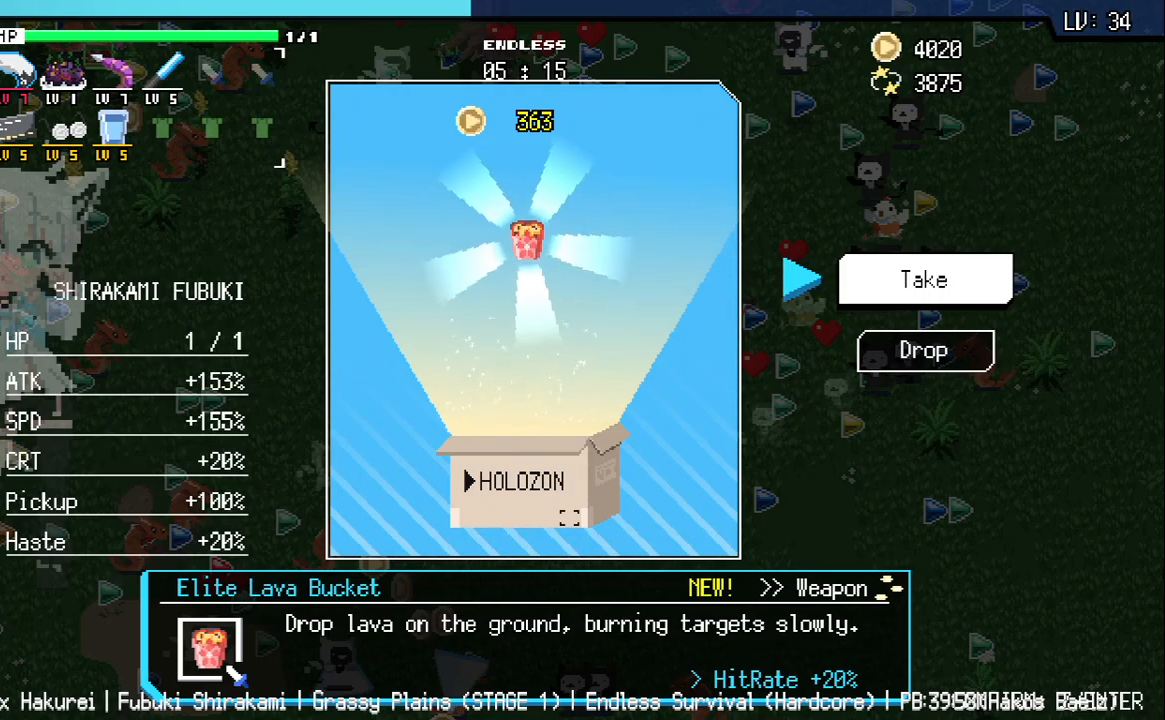
{"keys": [], "events": []}
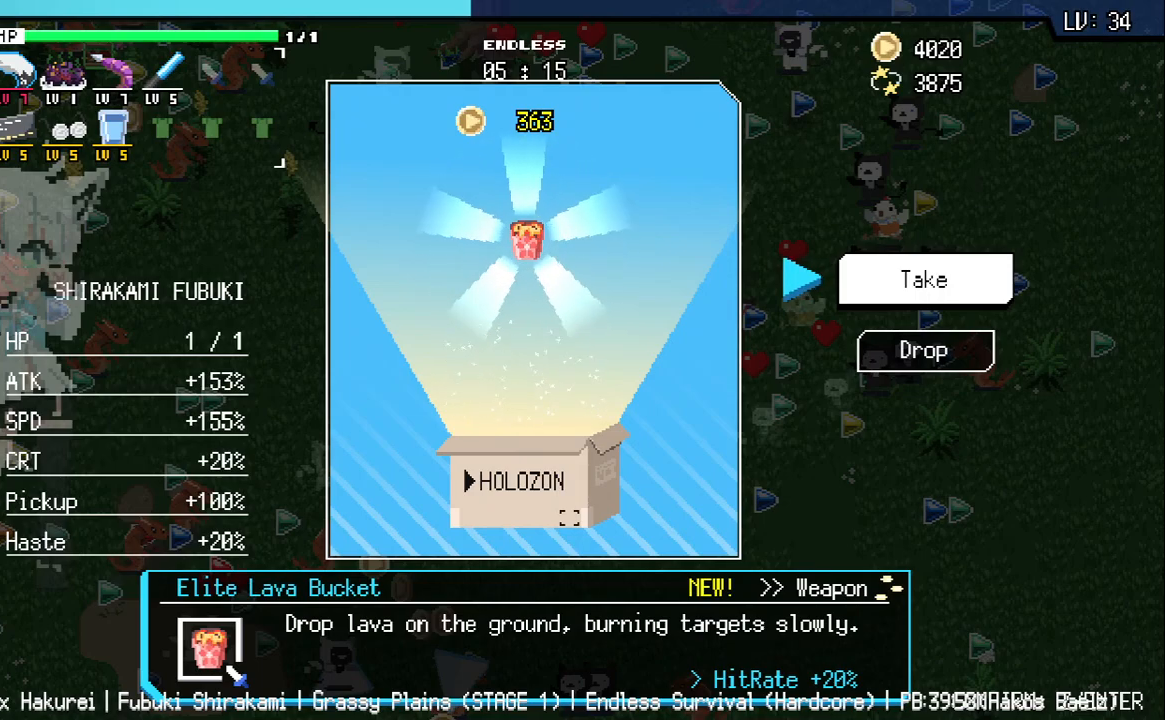
{"keys": [], "events": []}
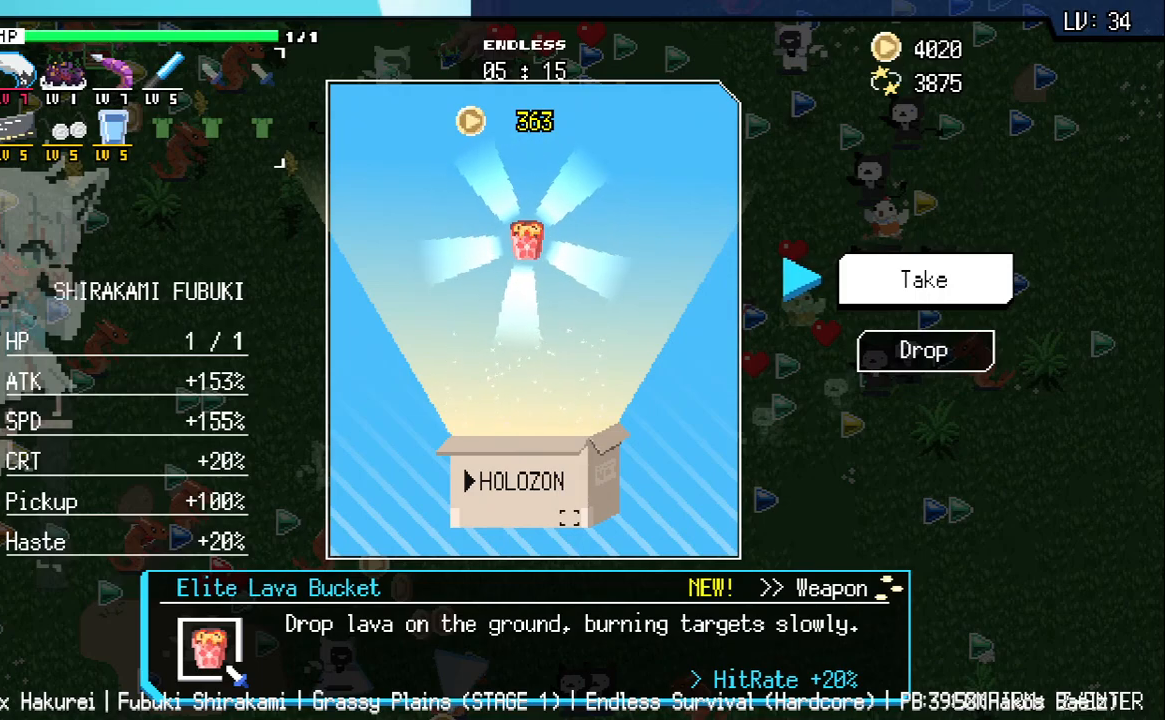
{"keys": ["s"], "events": [[450, "s", "down"]]}
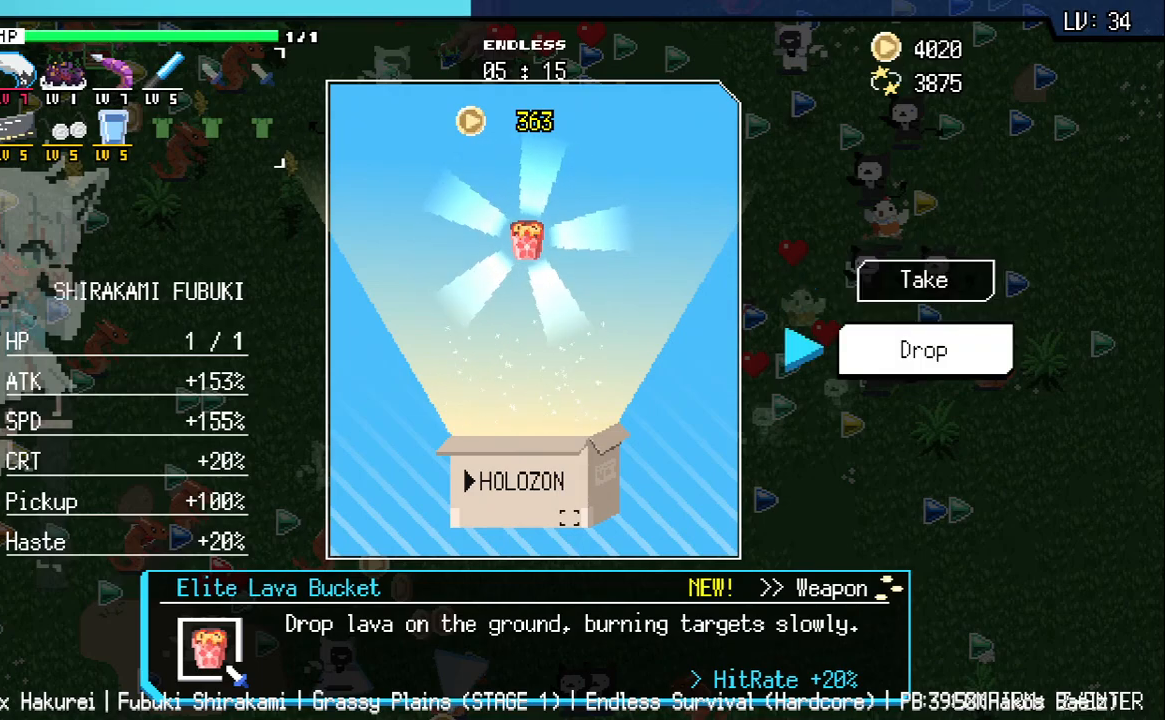
{"keys": [], "events": [[33, "s", "up"], [150, "w", "down"], [267, "w", "up"]]}
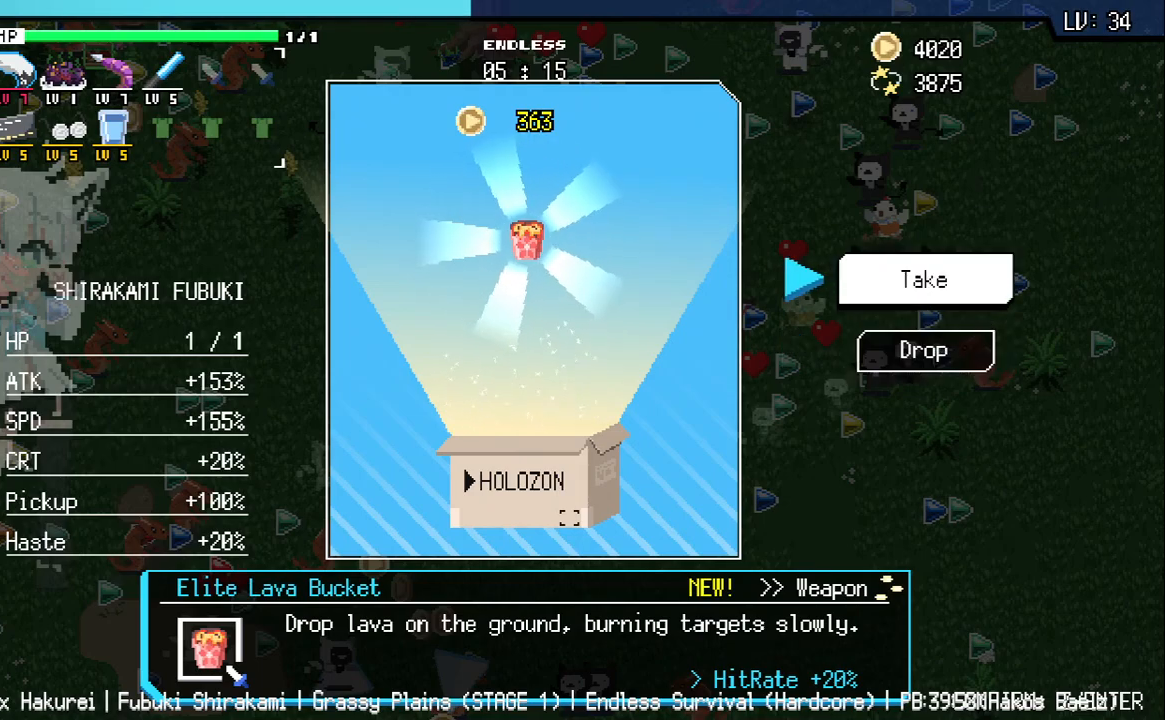
{"keys": ["s"], "events": [[33, "w", "down"], [117, "w", "up"], [217, "s", "down"], [350, "s", "up"], [400, "w", "down"], [483, "w", "up"], [500, "s", "down"]]}
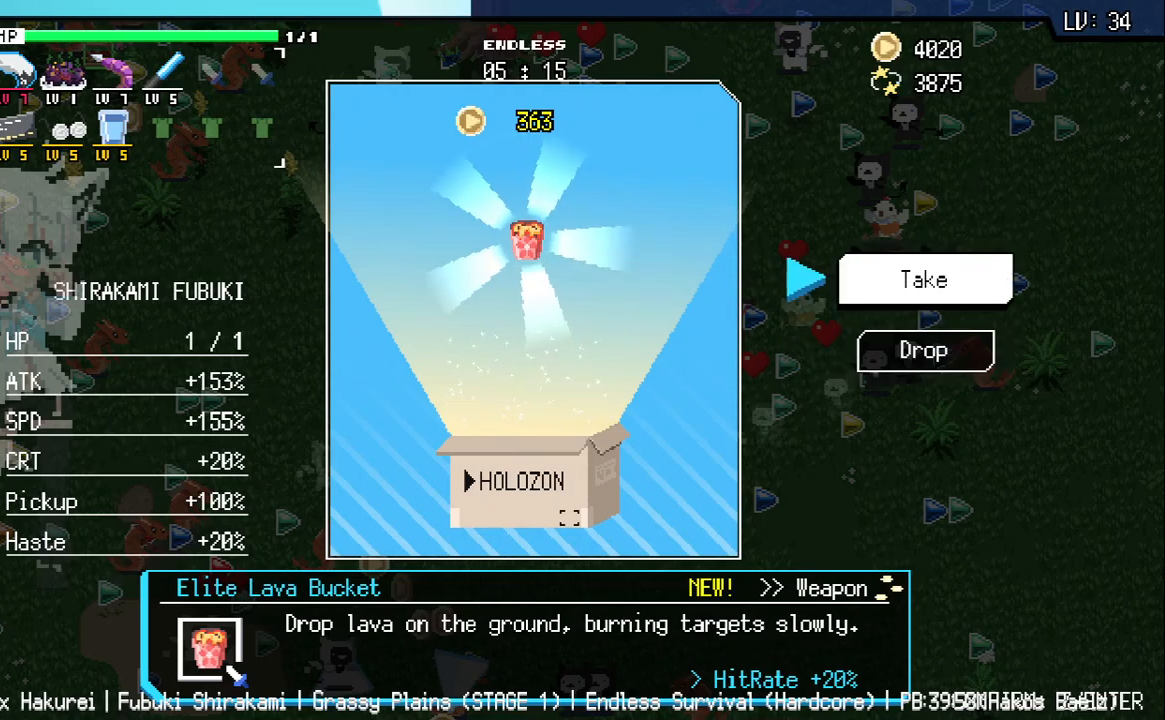
{"keys": ["w"], "events": [[100, "s", "up"], [100, "w", "down"], [183, "s", "down"], [183, "w", "up"], [283, "w", "down"], [300, "s", "up"], [383, "w", "up"], [400, "s", "down"], [483, "s", "up"], [483, "w", "down"]]}
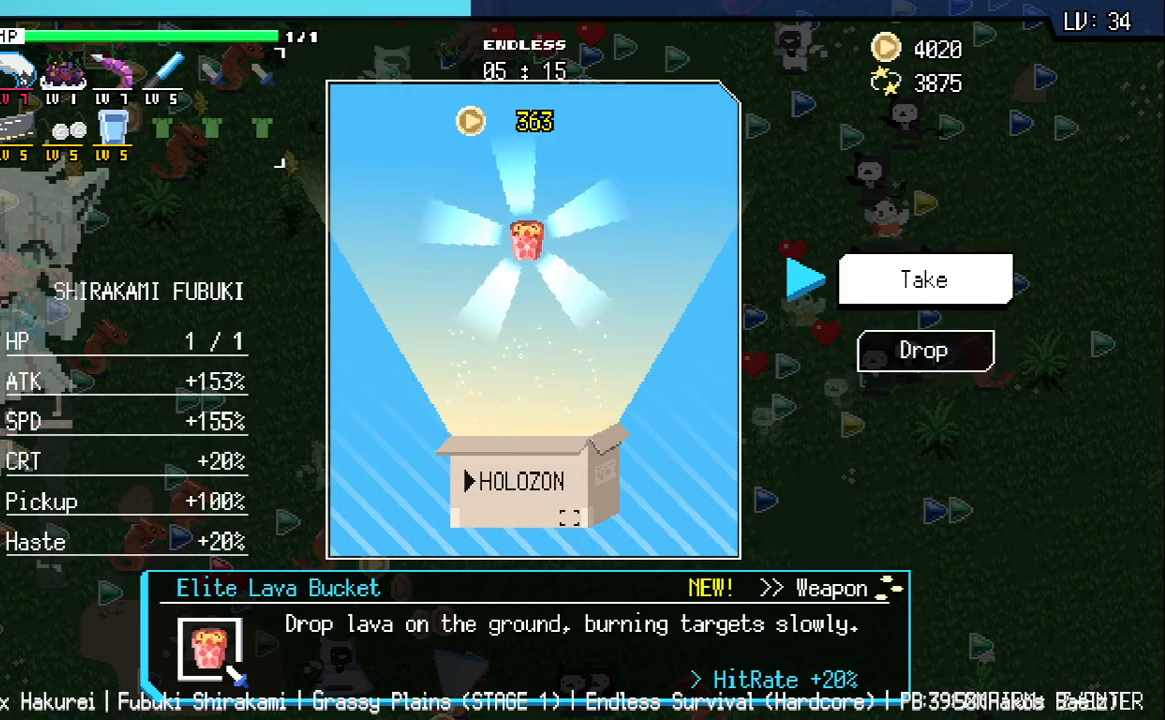
{"keys": ["s"], "events": [[67, "w", "up"], [83, "s", "down"], [150, "w", "down"], [167, "s", "up"], [250, "w", "up"], [300, "s", "down"], [333, "w", "down"], [383, "s", "up"], [450, "w", "up"], [483, "s", "down"]]}